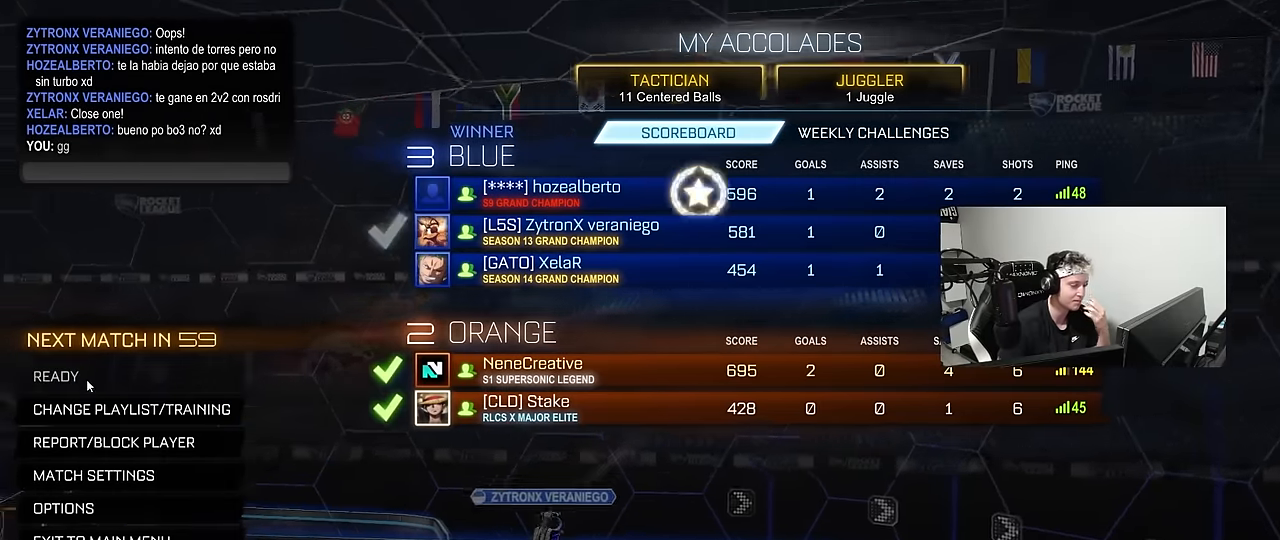
Gameplay with keyboard and mouse; each line is a JSON object with the keys and mouse buttons held at the frame after it. "events" lists presses ("down") and releases ("up") of "1", "2", "3", "4", "5", "a", "alt", "c", "caps_lock", "ctrl", "d", "e", "f", "g", "q", "r", "s", "shift", "space", "t", "tab", "v", "w", "x", "z", "mouse_left", "mouse_wheel" and "mouse_right" between this image and that frame as [ms after this image, input, new state], when the widget could be followed in between. "mouse_left", "mouse_wheel", "mouse_right" = the "left", "wheel", "right" buttons of the "mouse" list. No other keys are recorded. "wheel" means that the mouse wheel is clicked or scrolled. Mouse movement is not recorded.
{"keys": [], "mouse": [], "events": []}
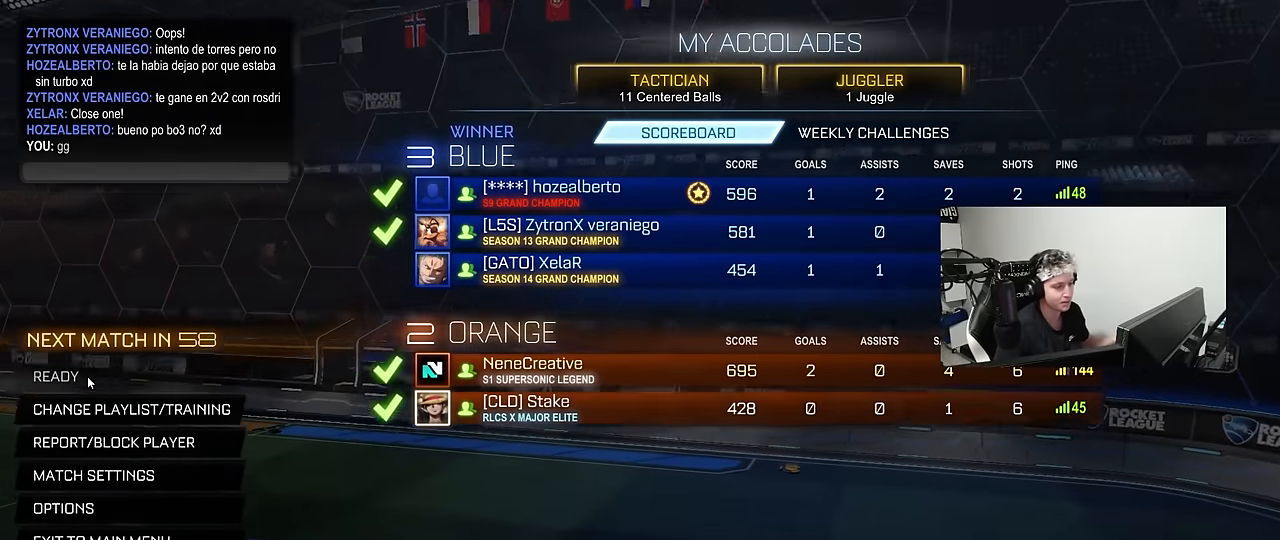
{"keys": [], "mouse": [], "events": []}
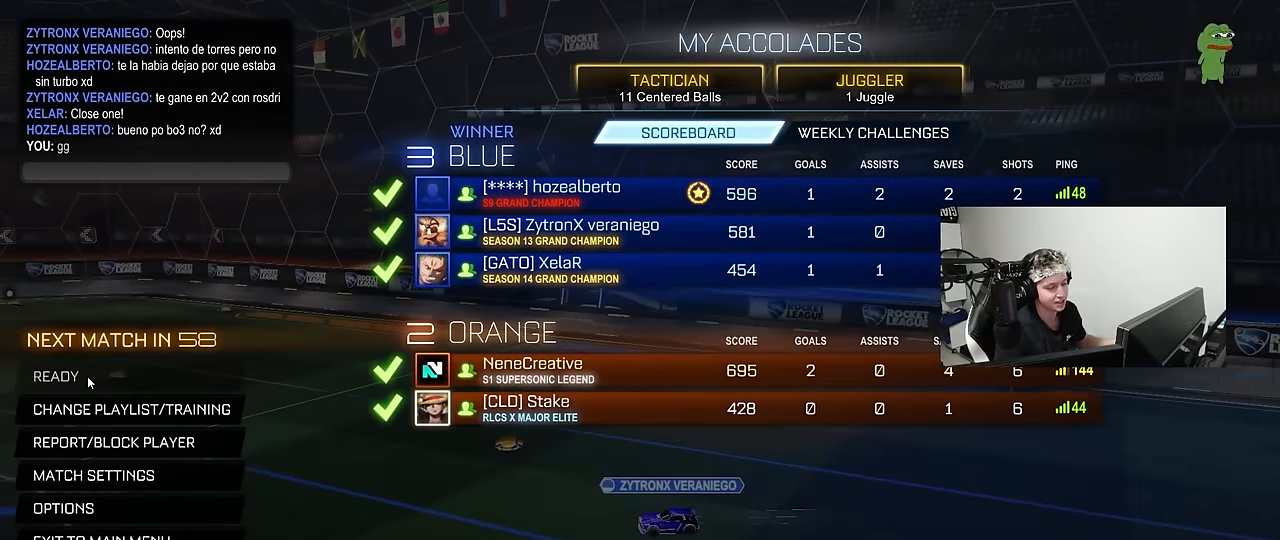
{"keys": [], "mouse": [], "events": []}
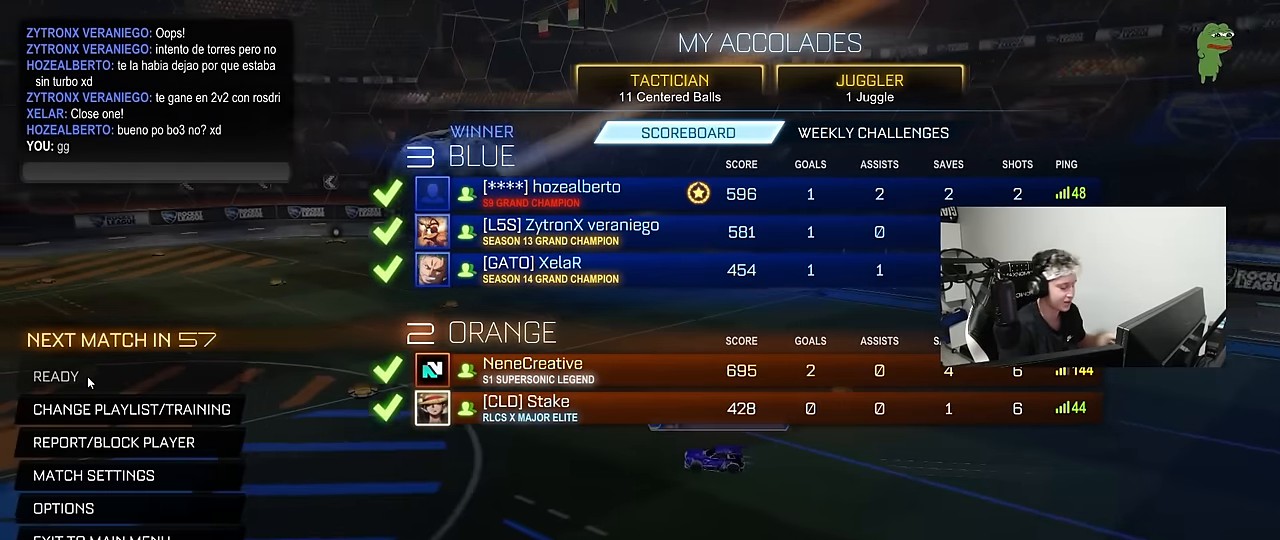
{"keys": [], "mouse": [], "events": []}
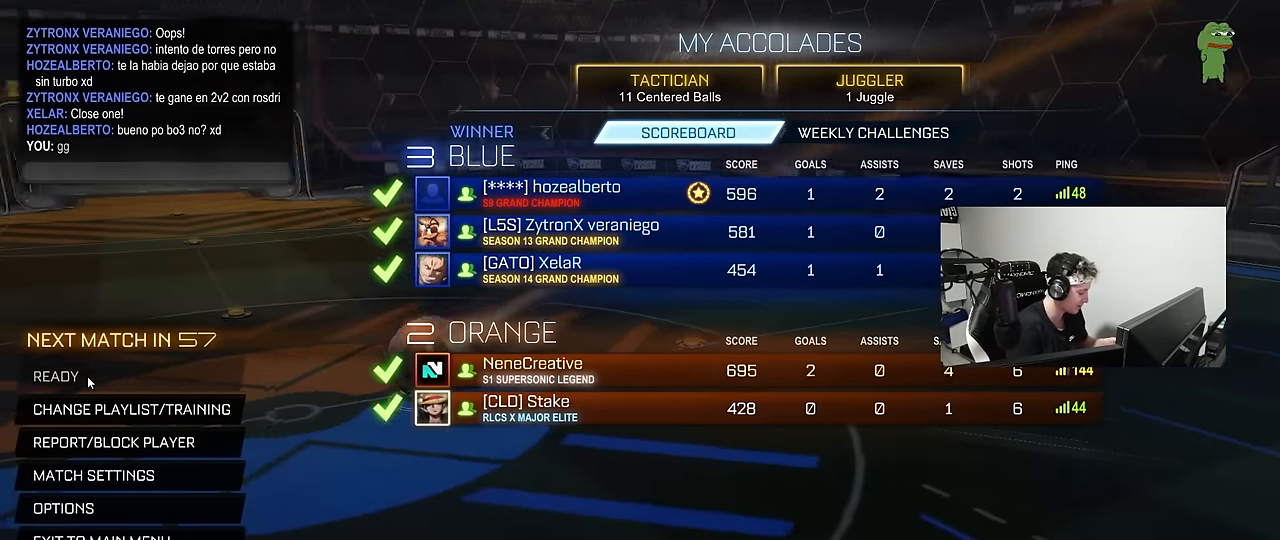
{"keys": [], "mouse": [], "events": []}
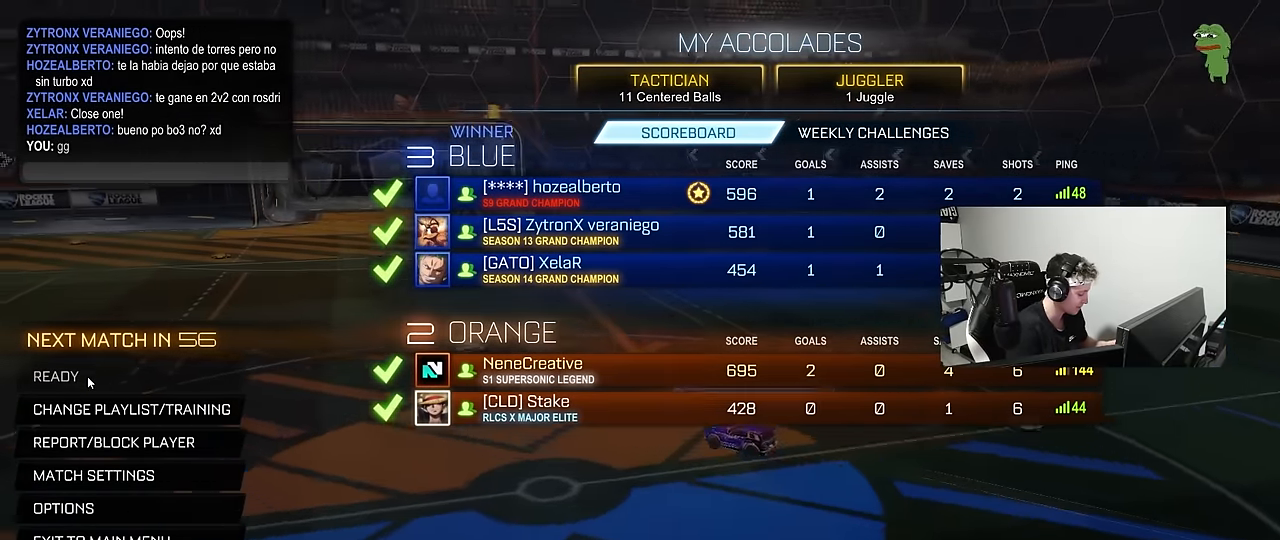
{"keys": [], "mouse": [], "events": []}
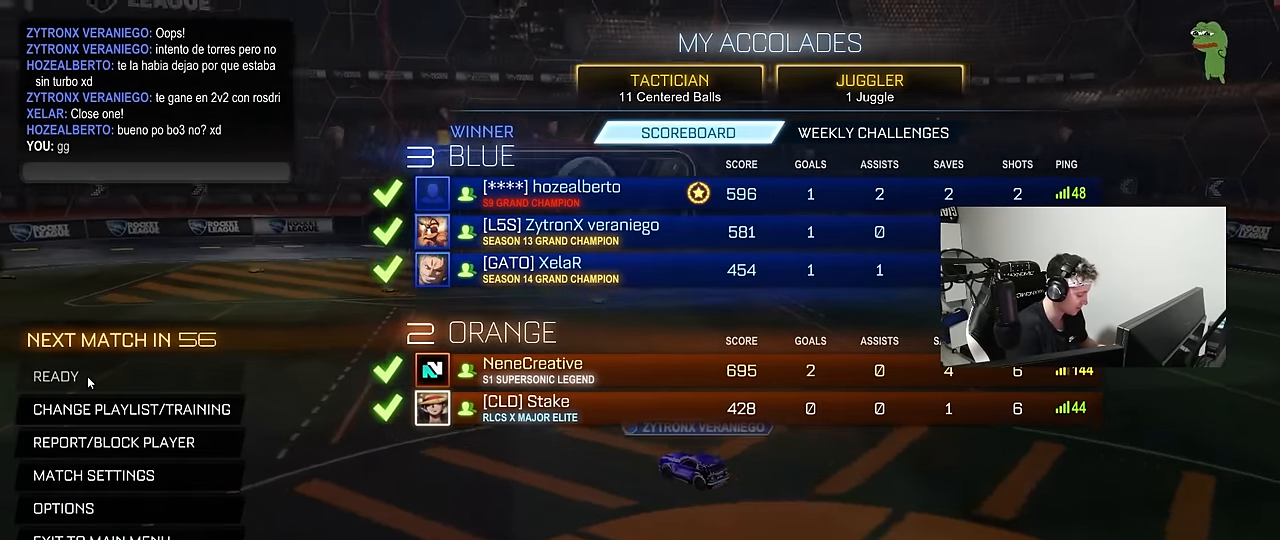
{"keys": [], "mouse": [], "events": []}
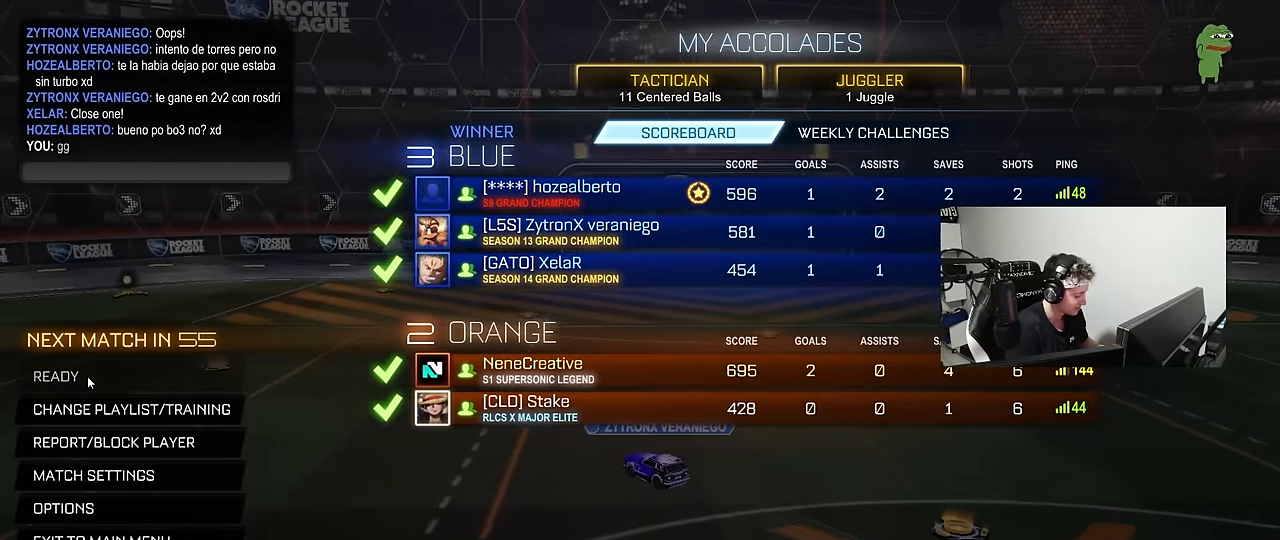
{"keys": ["w"], "mouse": ["left"]}
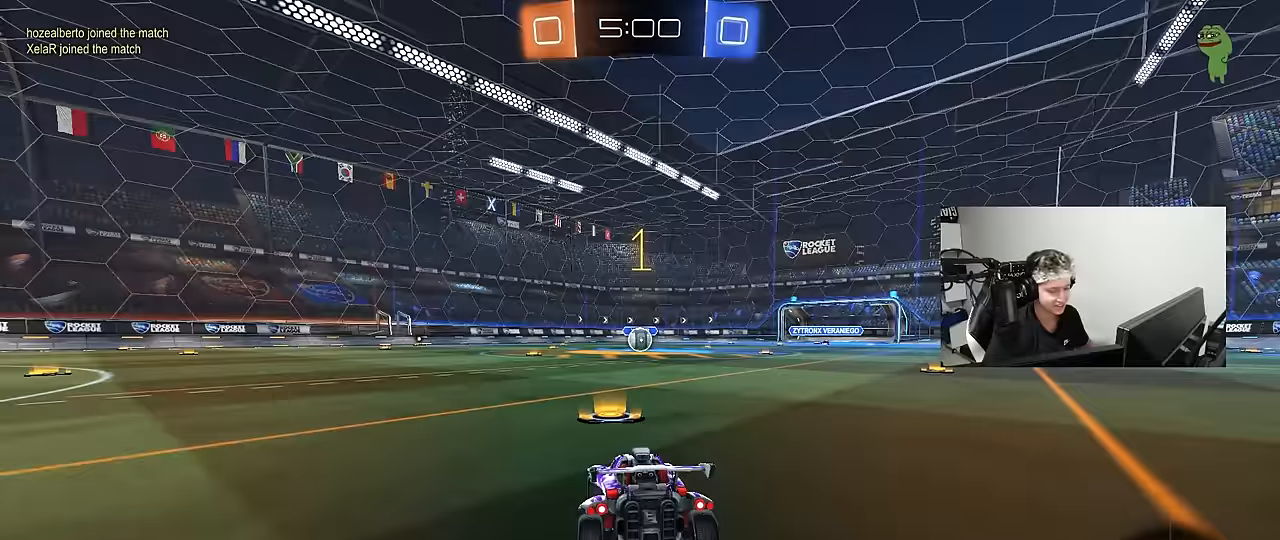
{"keys": ["w"], "mouse": ["left"], "events": []}
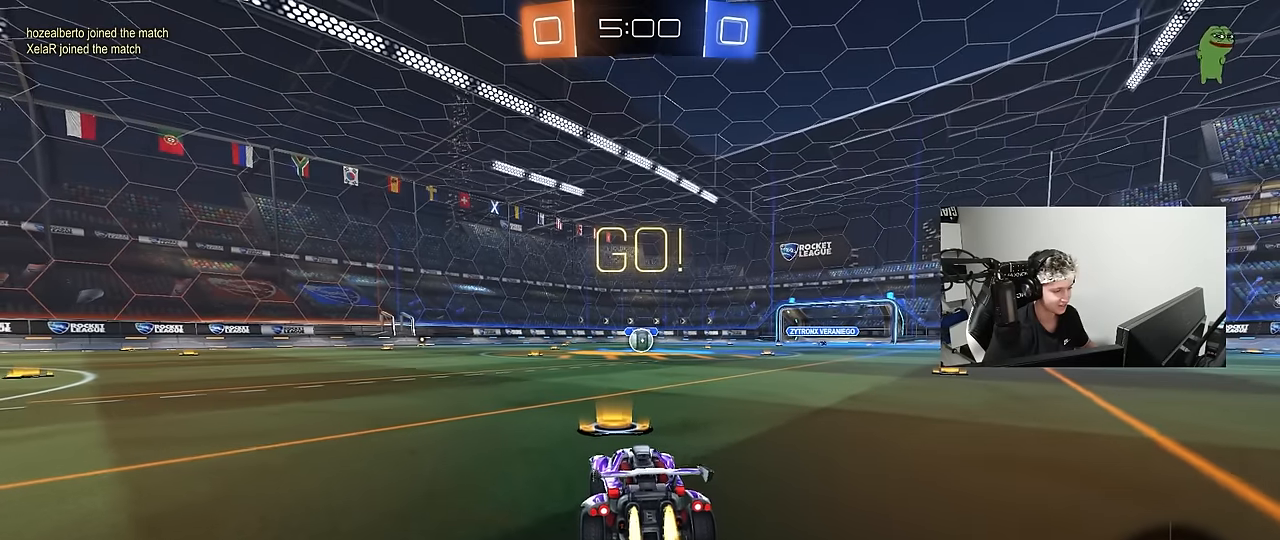
{"keys": ["a", "s", "shift"], "mouse": ["left"], "events": [[84, "d", "down"], [184, "mouse_right", "down"], [234, "a", "down"], [234, "d", "up"], [234, "shift", "down"], [284, "mouse_right", "up"], [317, "mouse_right", "down"], [317, "s", "down"], [317, "w", "up"], [417, "mouse_right", "up"]]}
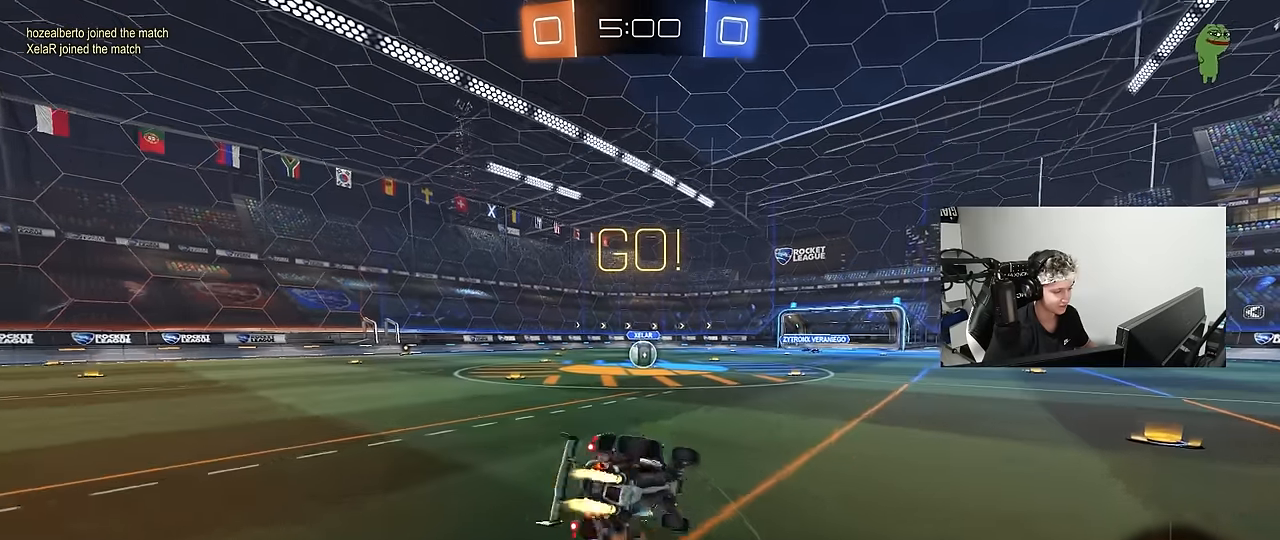
{"keys": ["a", "s", "shift"], "mouse": ["left"], "events": [[300, "s", "up"], [384, "s", "down"]]}
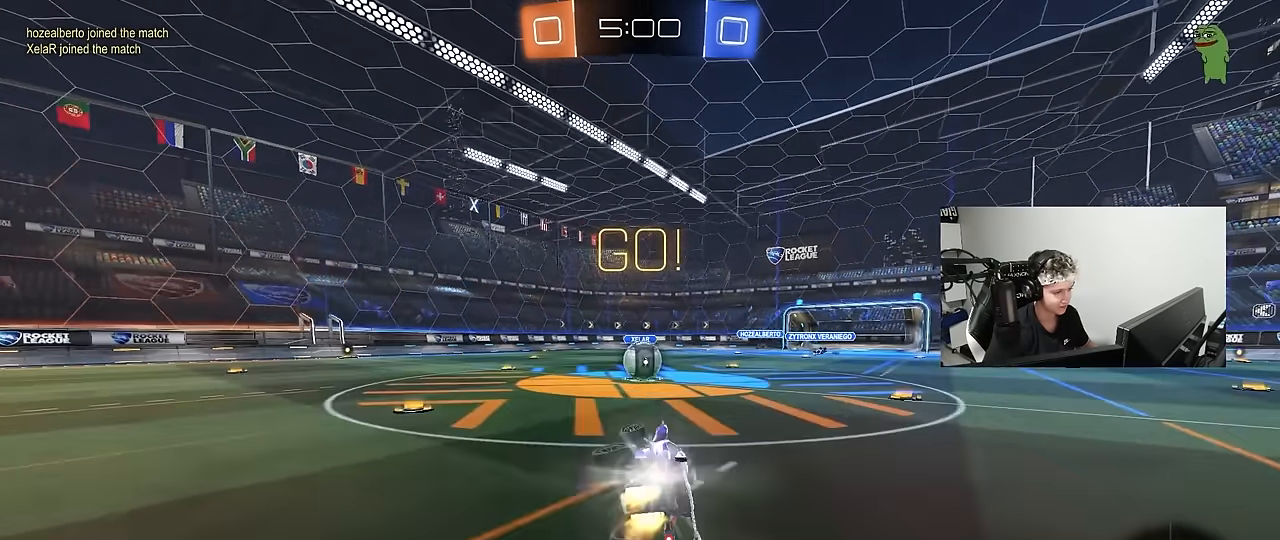
{"keys": ["d"], "mouse": ["left", "right"], "events": [[117, "mouse_left", "up"], [117, "shift", "up"], [167, "a", "up"], [167, "s", "up"], [300, "a", "down"], [400, "a", "up"], [450, "d", "down"], [500, "mouse_left", "down"], [500, "mouse_right", "down"]]}
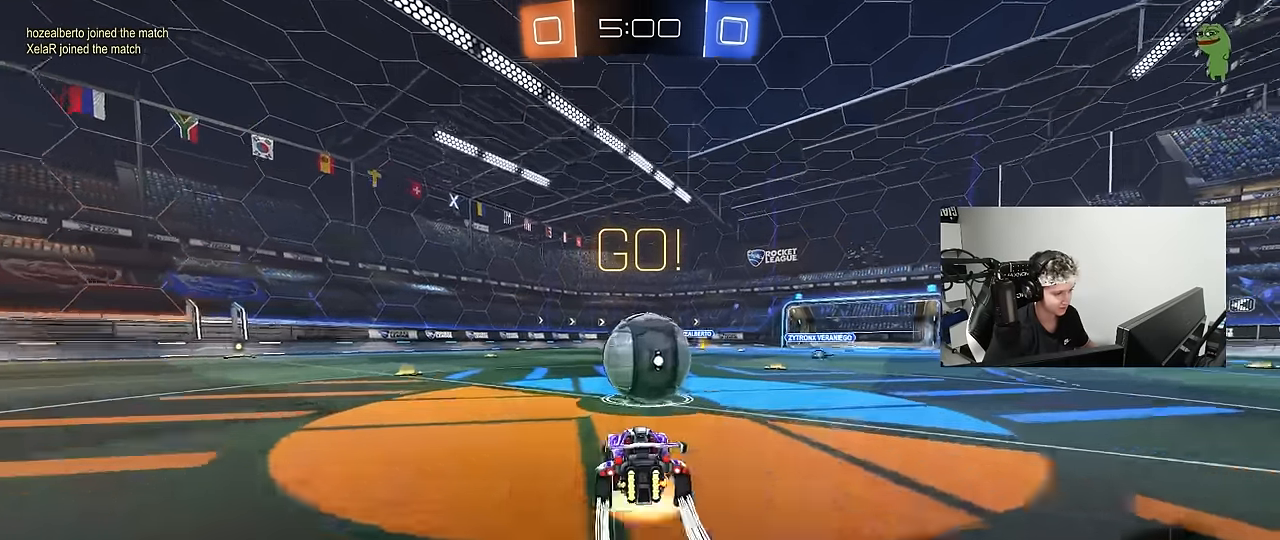
{"keys": ["a", "s", "shift"], "mouse": [], "events": [[50, "w", "down"], [84, "a", "down"], [84, "d", "up"], [84, "shift", "down"], [134, "mouse_right", "up"], [184, "mouse_right", "down"], [234, "s", "down"], [234, "w", "up"], [367, "mouse_left", "up"], [417, "mouse_right", "up"]]}
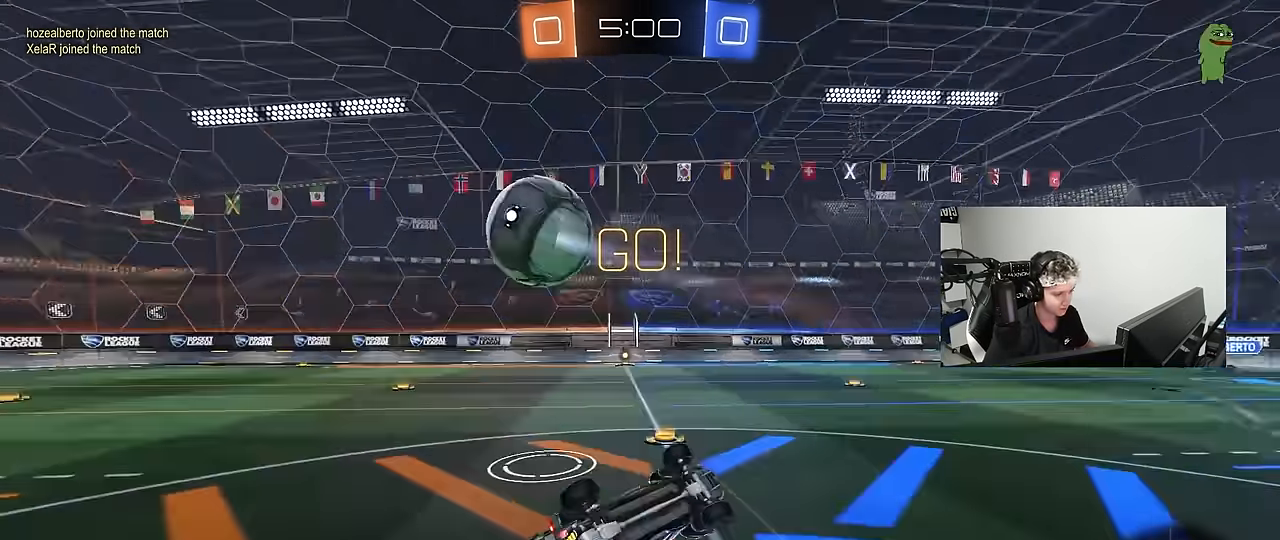
{"keys": ["a"], "mouse": [], "events": [[150, "s", "up"], [300, "s", "down"], [384, "s", "up"], [434, "shift", "up"]]}
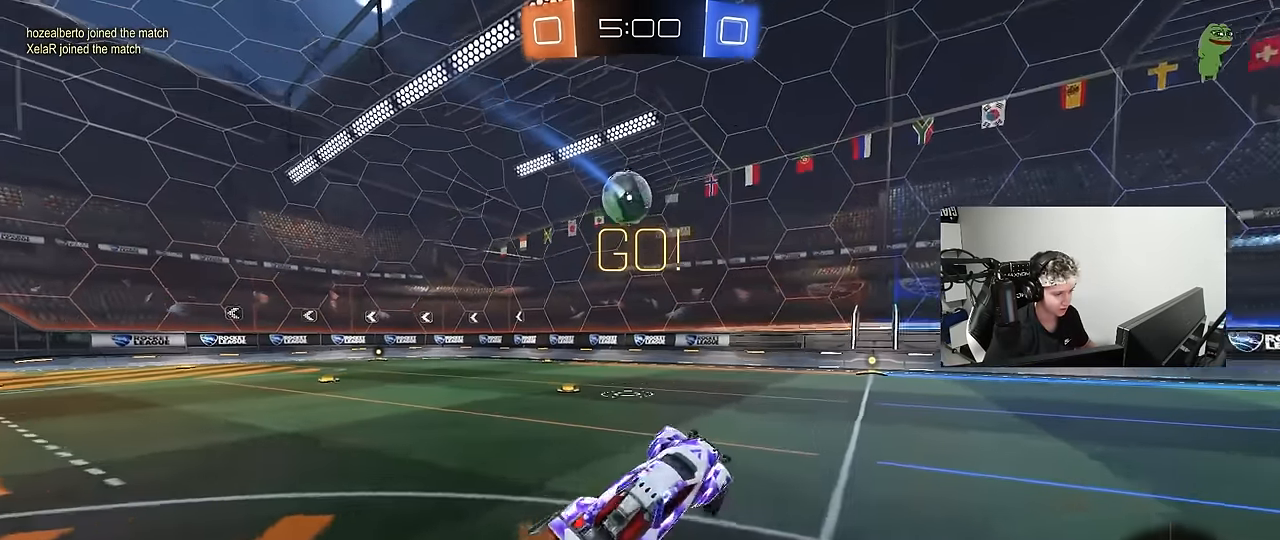
{"keys": ["a", "w"], "mouse": [], "events": [[17, "a", "up"], [117, "a", "down"], [117, "w", "down"]]}
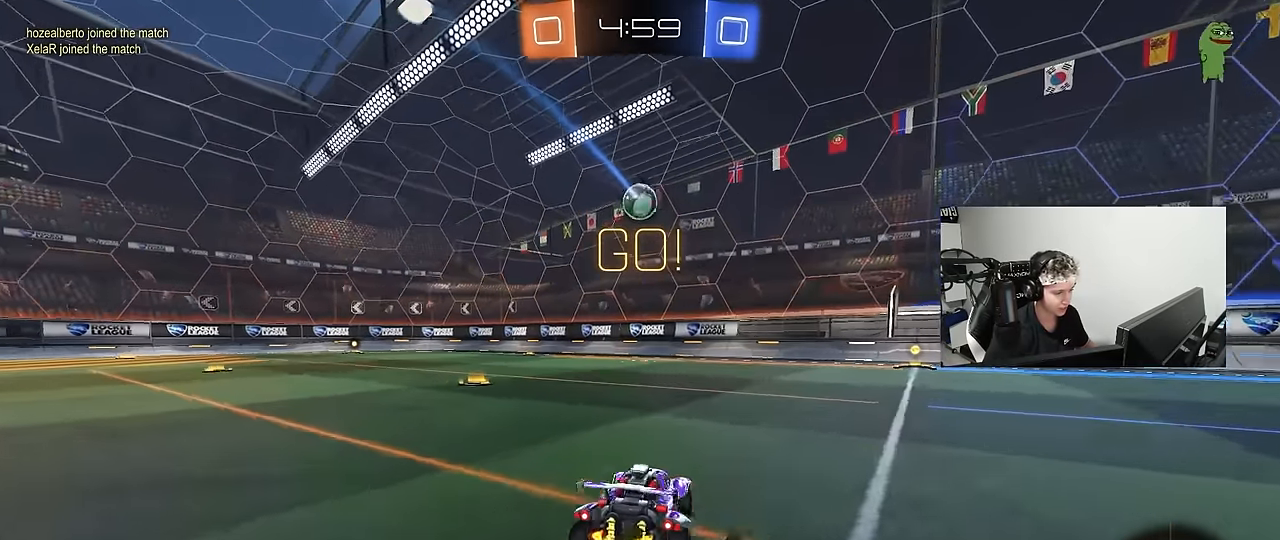
{"keys": ["a", "s", "shift"], "mouse": ["left", "right"], "events": [[234, "mouse_left", "down"], [267, "a", "up"], [267, "d", "down"], [267, "mouse_right", "down"], [367, "a", "down"], [367, "d", "up"], [367, "mouse_right", "up"], [367, "shift", "down"], [417, "mouse_right", "down"], [467, "s", "down"], [467, "w", "up"]]}
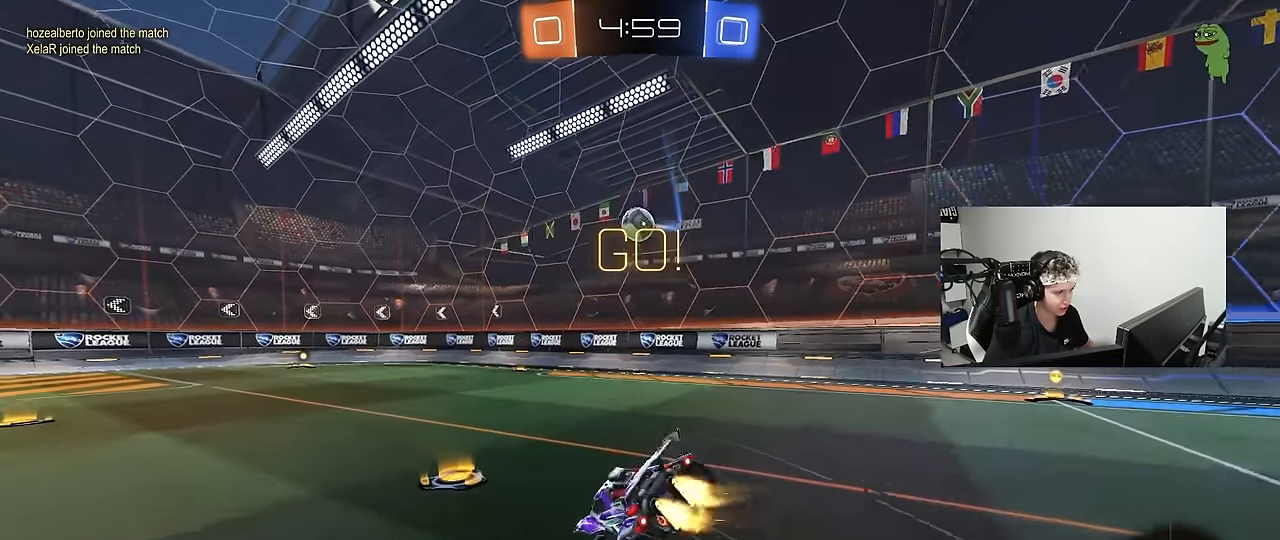
{"keys": ["a", "s", "shift"], "mouse": ["left"], "events": [[50, "mouse_right", "up"], [150, "space", "down"], [300, "s", "up"], [334, "space", "up"], [434, "s", "down"]]}
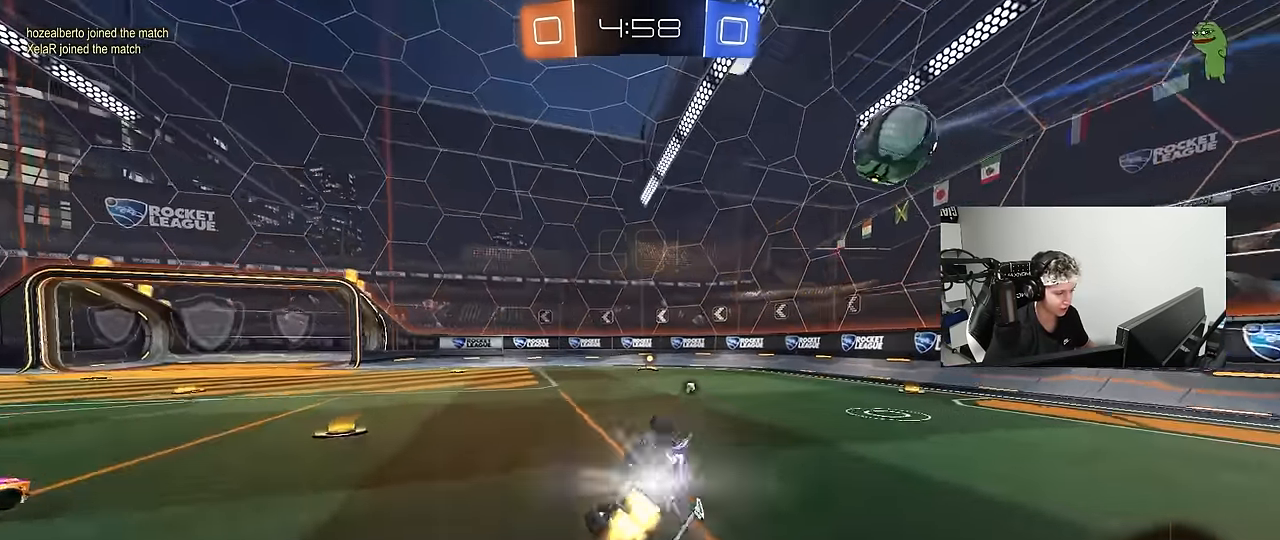
{"keys": ["space", "w"], "mouse": [], "events": [[217, "shift", "up"], [267, "a", "up"], [267, "s", "up"], [300, "mouse_left", "up"], [350, "space", "down"], [450, "w", "down"]]}
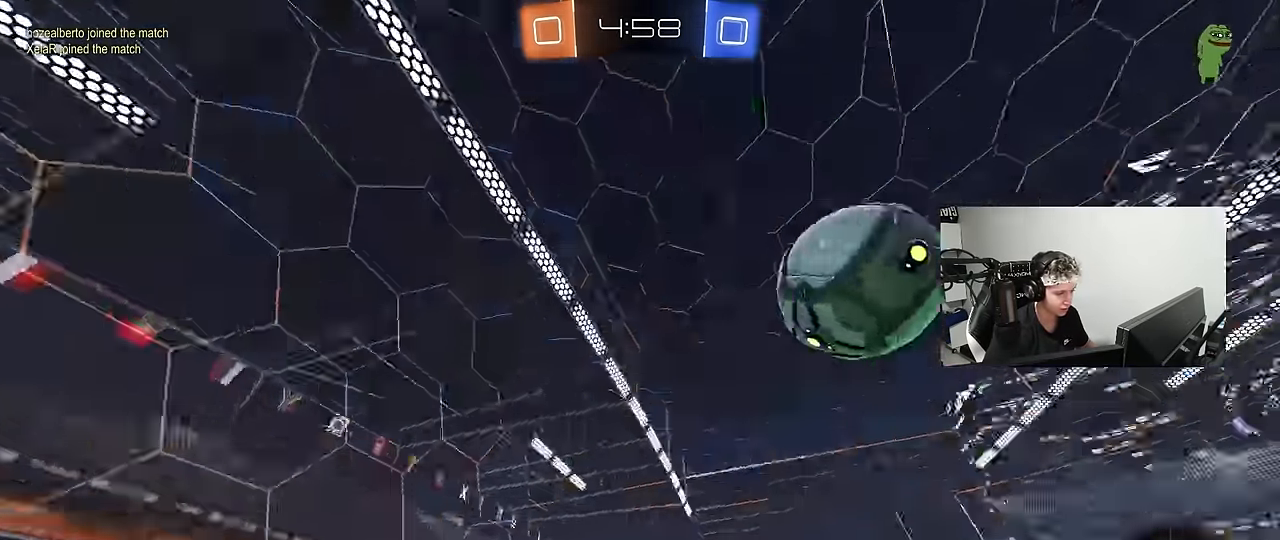
{"keys": ["w"], "mouse": [], "events": [[34, "space", "up"]]}
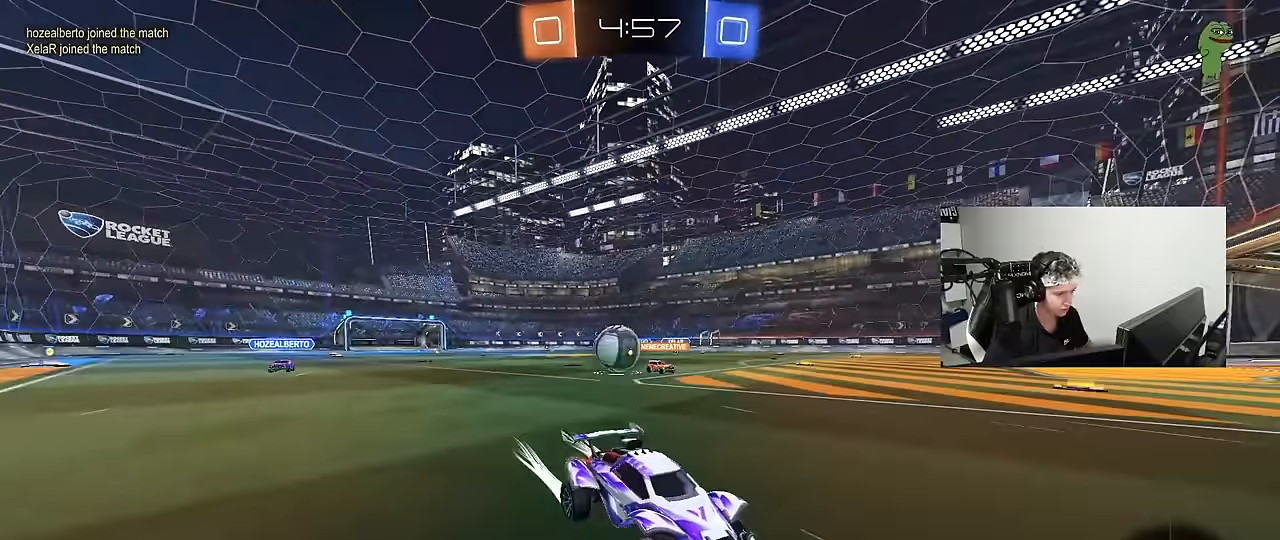
{"keys": ["a", "w"], "mouse": [], "events": [[150, "a", "down"], [150, "shift", "down"], [233, "shift", "up"], [367, "a", "up"], [467, "a", "down"]]}
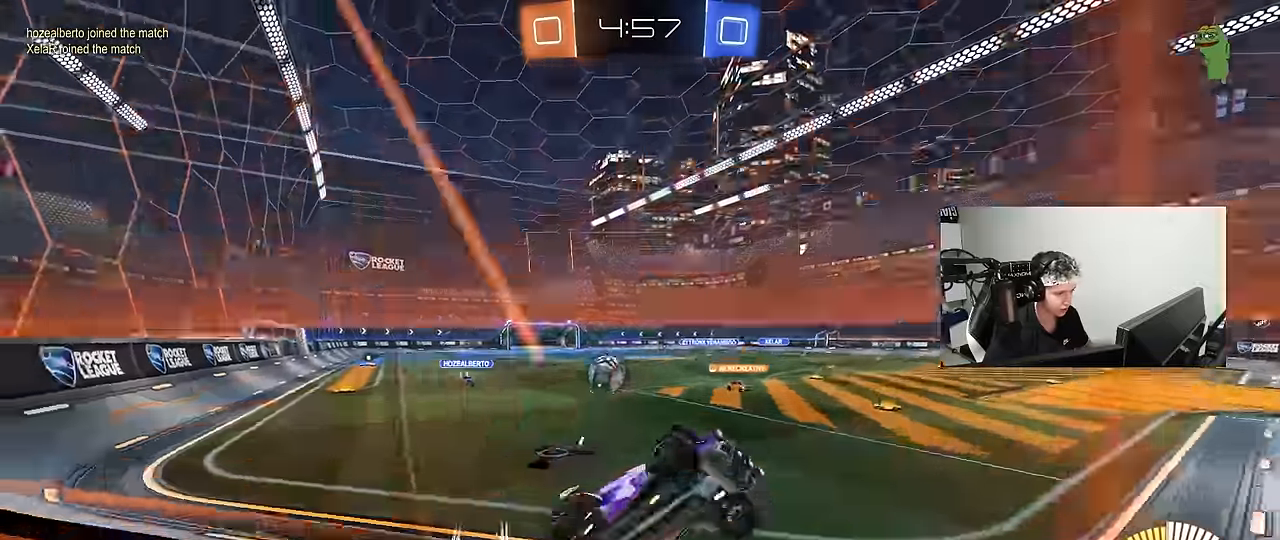
{"keys": ["d", "w"], "mouse": [], "events": [[17, "shift", "down"], [150, "shift", "up"], [433, "a", "up"], [483, "d", "down"]]}
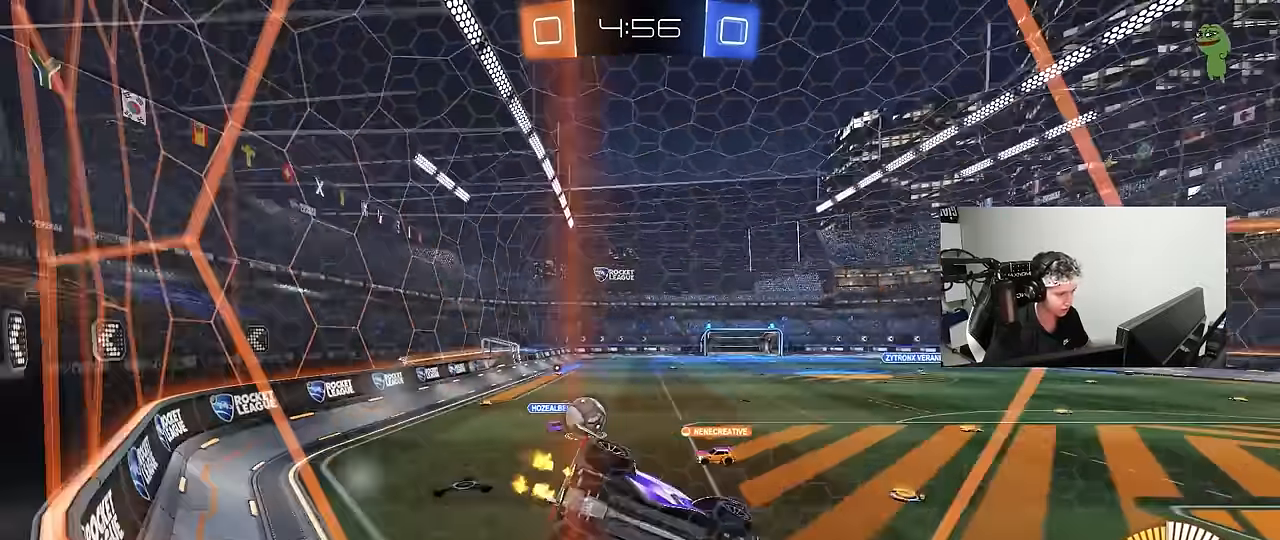
{"keys": ["a"], "mouse": [], "events": [[217, "d", "up"], [217, "w", "up"], [250, "a", "down"], [250, "s", "down"], [450, "s", "up"]]}
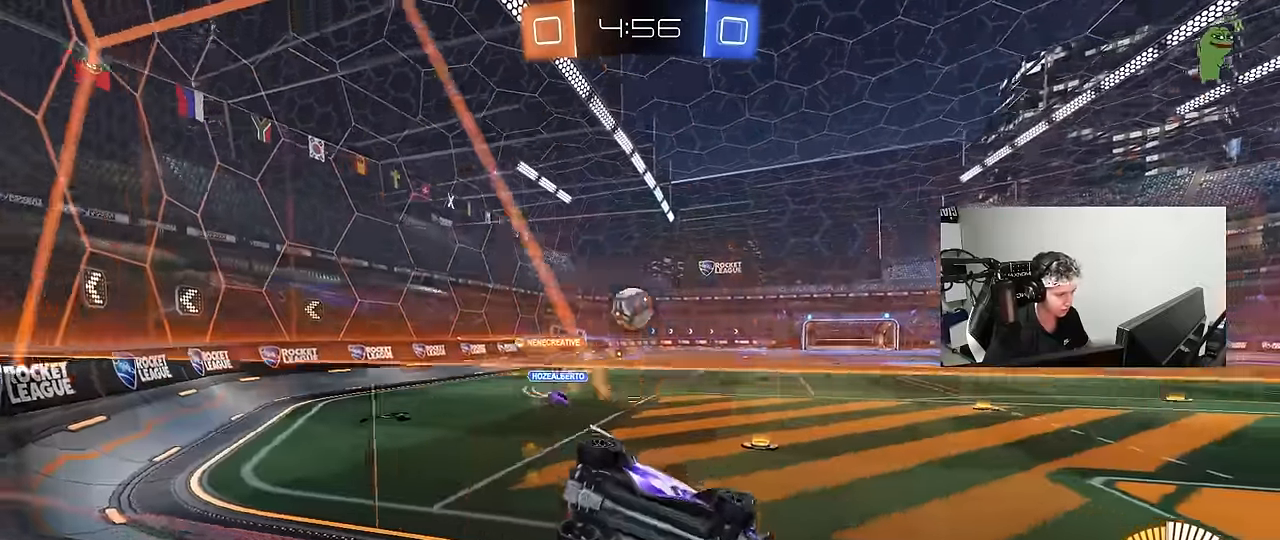
{"keys": ["a", "w"], "mouse": ["left"], "events": [[50, "w", "down"], [133, "mouse_left", "down"]]}